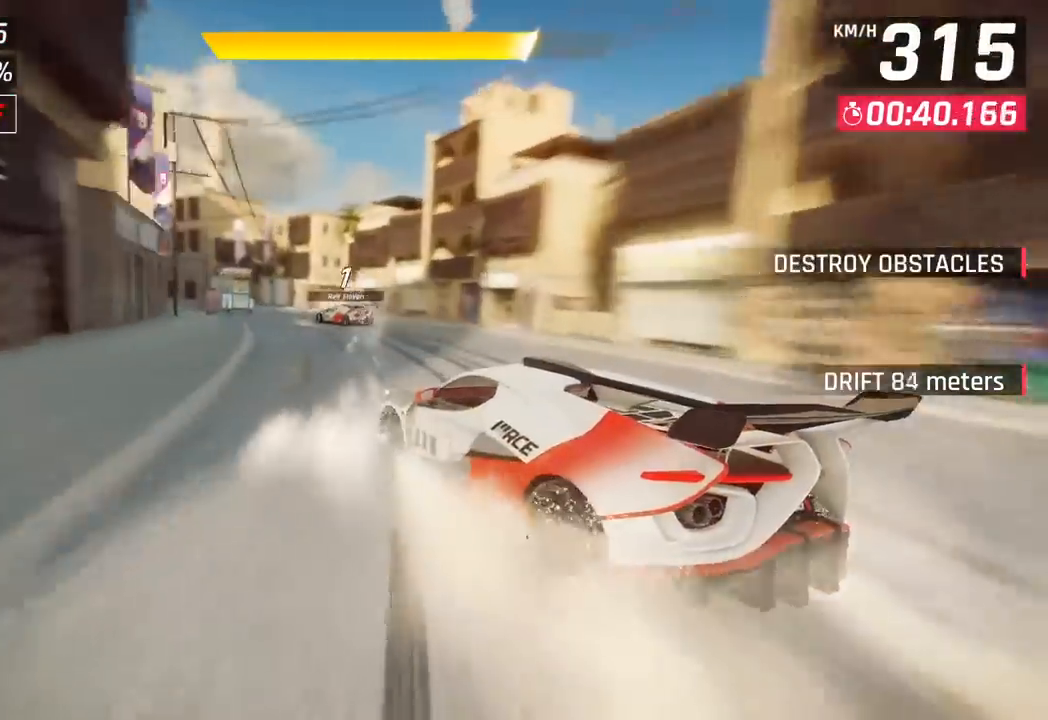
Gameplay with a controller (PlayStation layout); each line is a JSON object with the inputs held at the frame after it. "events" lists button and stick changes between this image and that frame as [ms after this image, input, new state], when the widget could be followed in between. Not read: right_stick.
{"buttons": [], "left_stick": "left", "events": []}
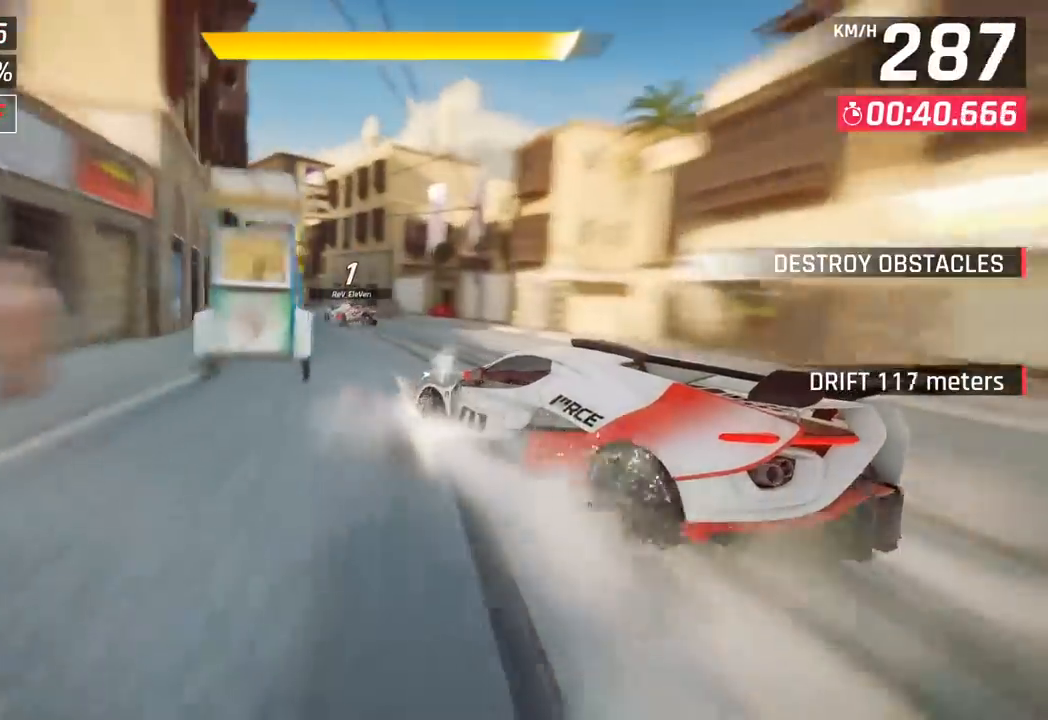
{"buttons": ["CROSS", "R1"], "left_stick": "left", "events": [[183, "left_stick", "center"], [383, "CROSS", "down"], [383, "R1", "down"], [467, "left_stick", "left"]]}
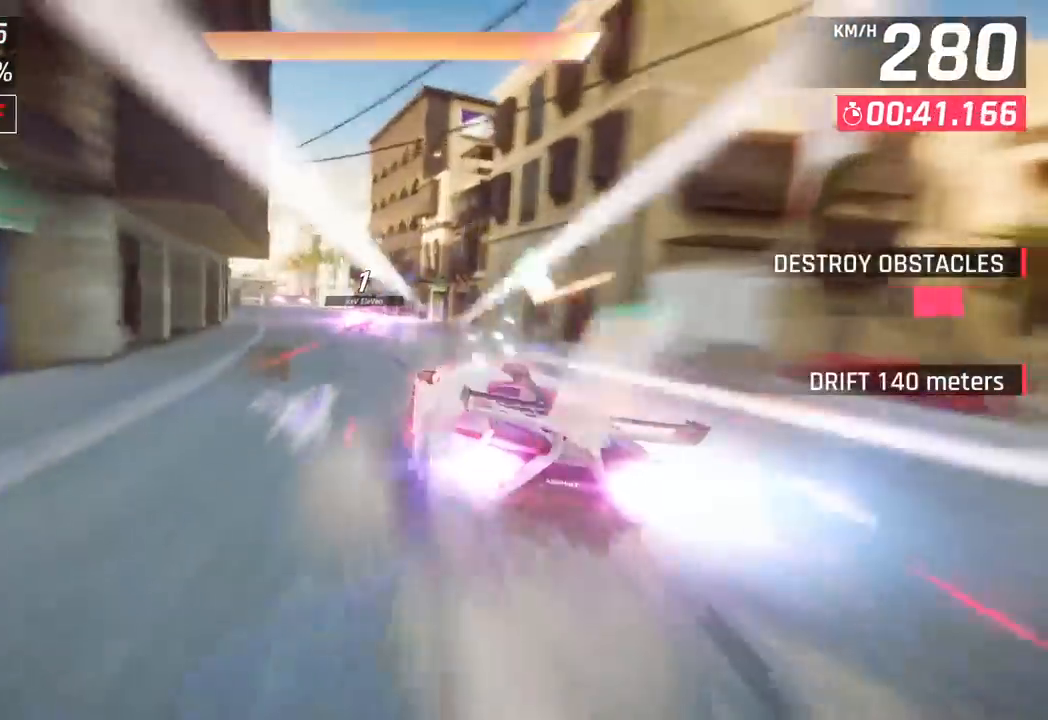
{"buttons": [], "left_stick": "down-left", "events": [[17, "CROSS", "up"], [50, "R1", "up"], [233, "left_stick", "down-left"]]}
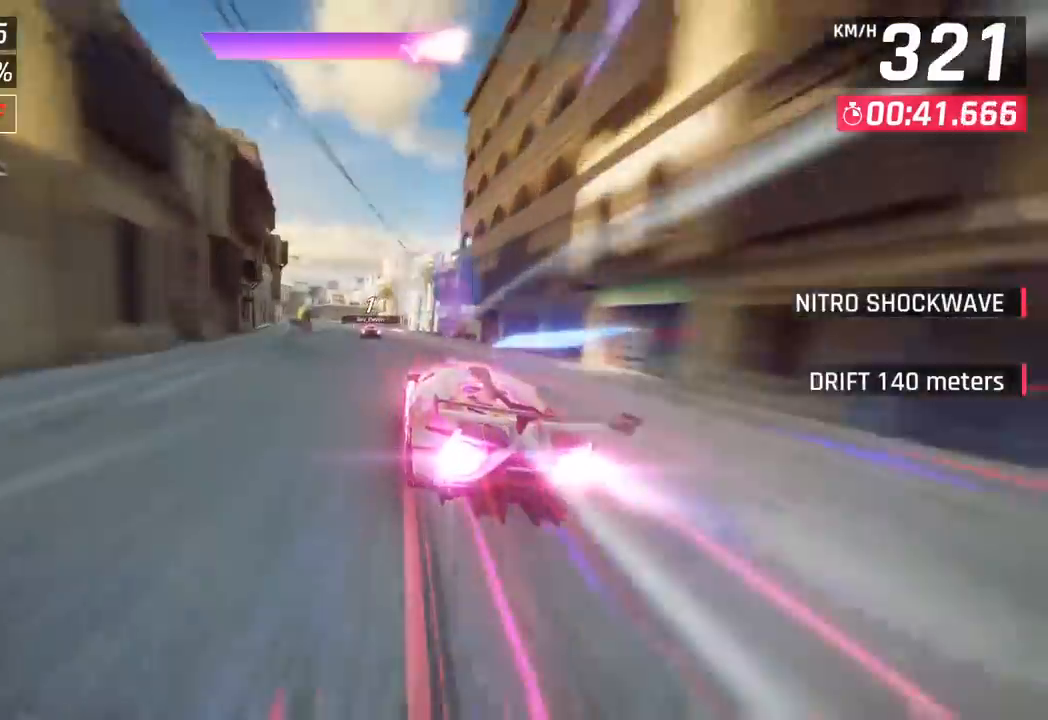
{"buttons": [], "left_stick": "down-left", "events": []}
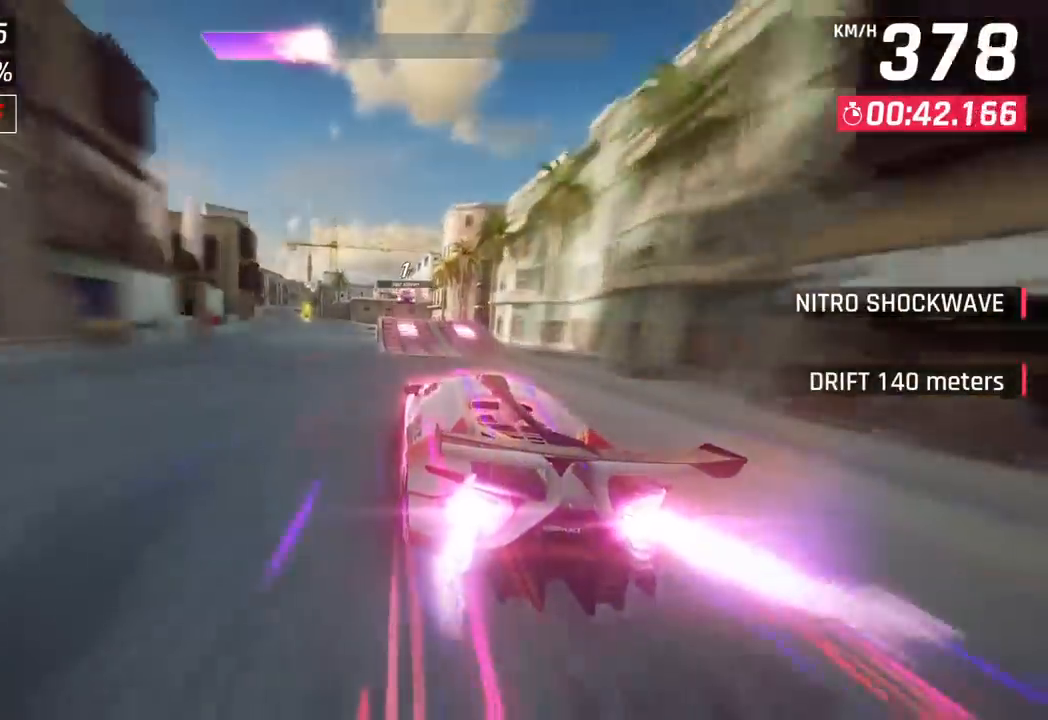
{"buttons": ["CROSS", "R1"], "left_stick": "left", "events": [[283, "SQUARE", "down"], [350, "SQUARE", "up"], [367, "left_stick", "left"], [433, "SQUARE", "down"], [450, "R1", "down"], [467, "CROSS", "down"], [483, "SQUARE", "up"]]}
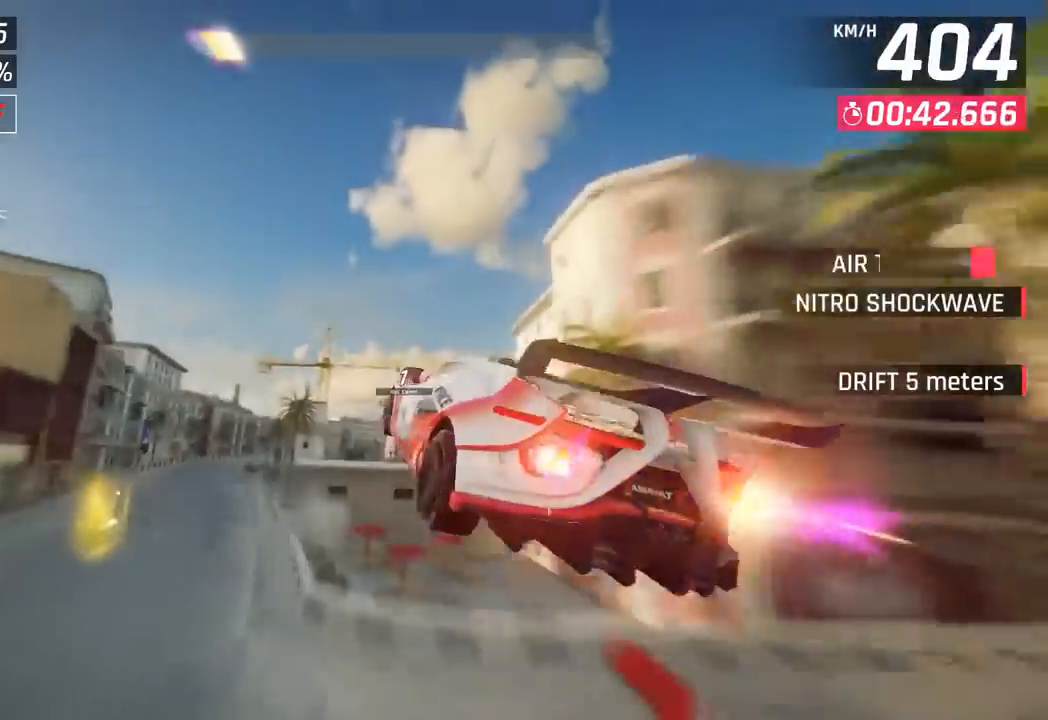
{"buttons": ["CROSS", "R1"], "left_stick": "left", "events": [[117, "CROSS", "up"], [117, "R1", "up"], [250, "CROSS", "down"], [250, "R1", "down"], [383, "CROSS", "up"], [417, "R1", "up"], [483, "CROSS", "down"], [483, "R1", "down"]]}
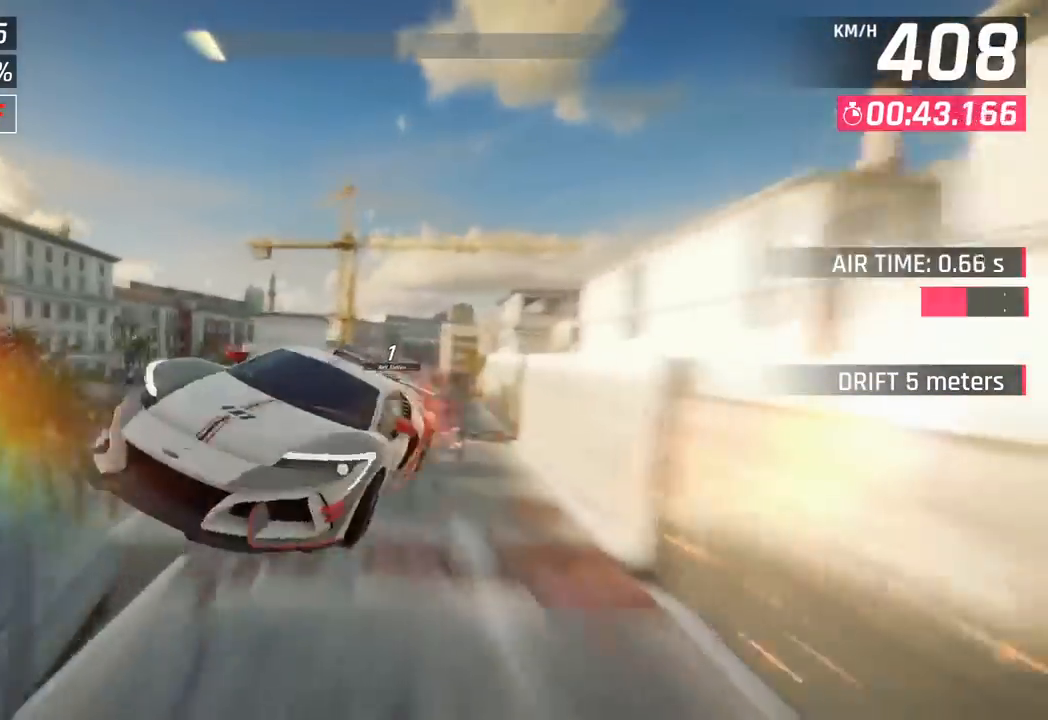
{"buttons": ["CROSS", "R1"], "left_stick": "right", "events": [[33, "left_stick", "center"], [133, "CROSS", "up"], [150, "R1", "up"], [217, "CROSS", "down"], [217, "R1", "down"], [367, "CROSS", "up"], [383, "R1", "up"], [433, "CROSS", "down"], [450, "R1", "down"], [450, "left_stick", "right"]]}
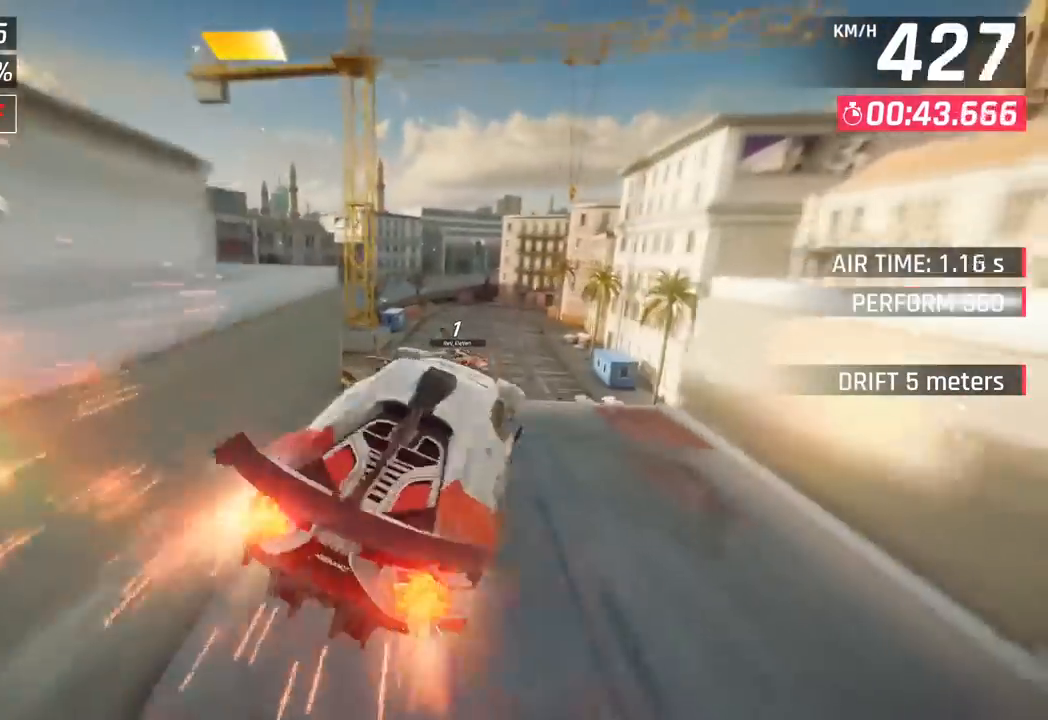
{"buttons": [], "left_stick": "left", "events": [[100, "CROSS", "up"], [117, "R1", "up"], [233, "SQUARE", "down"], [233, "left_stick", "center"], [383, "SQUARE", "up"], [500, "left_stick", "left"]]}
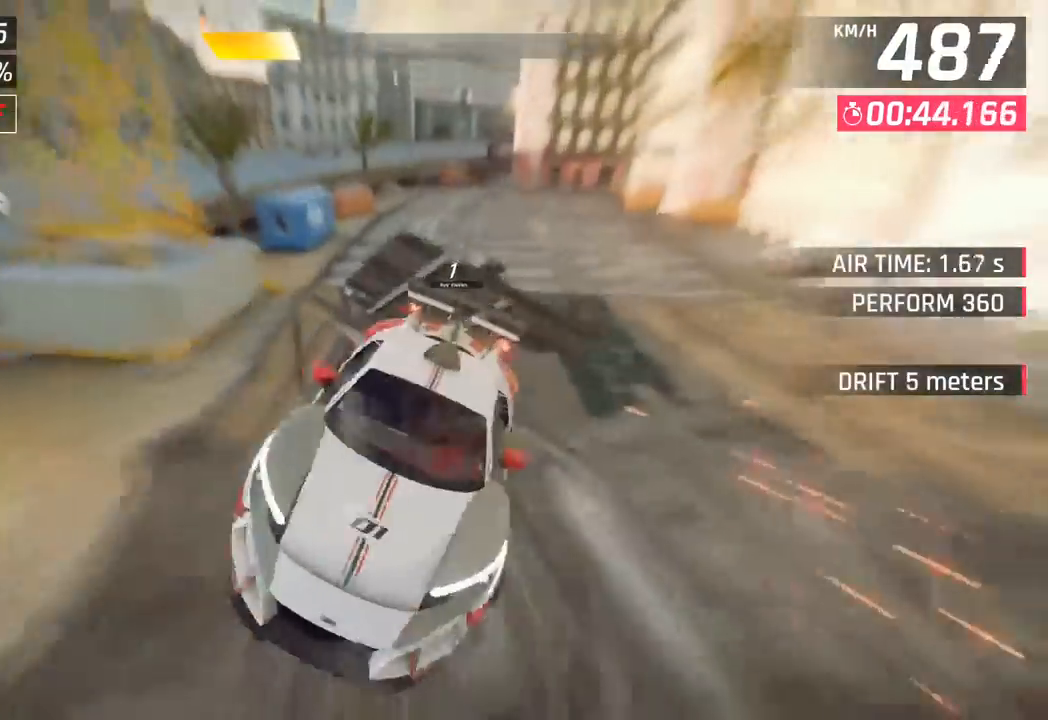
{"buttons": [], "left_stick": "center", "events": [[17, "left_stick", "down-left"], [350, "left_stick", "center"]]}
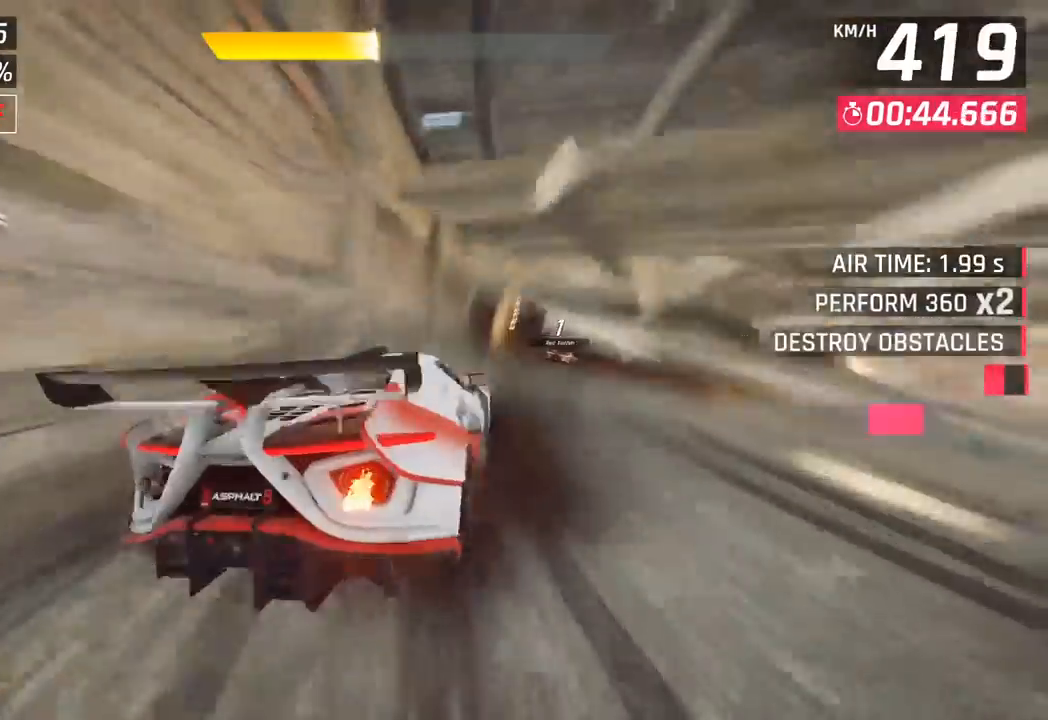
{"buttons": [], "left_stick": "center", "events": []}
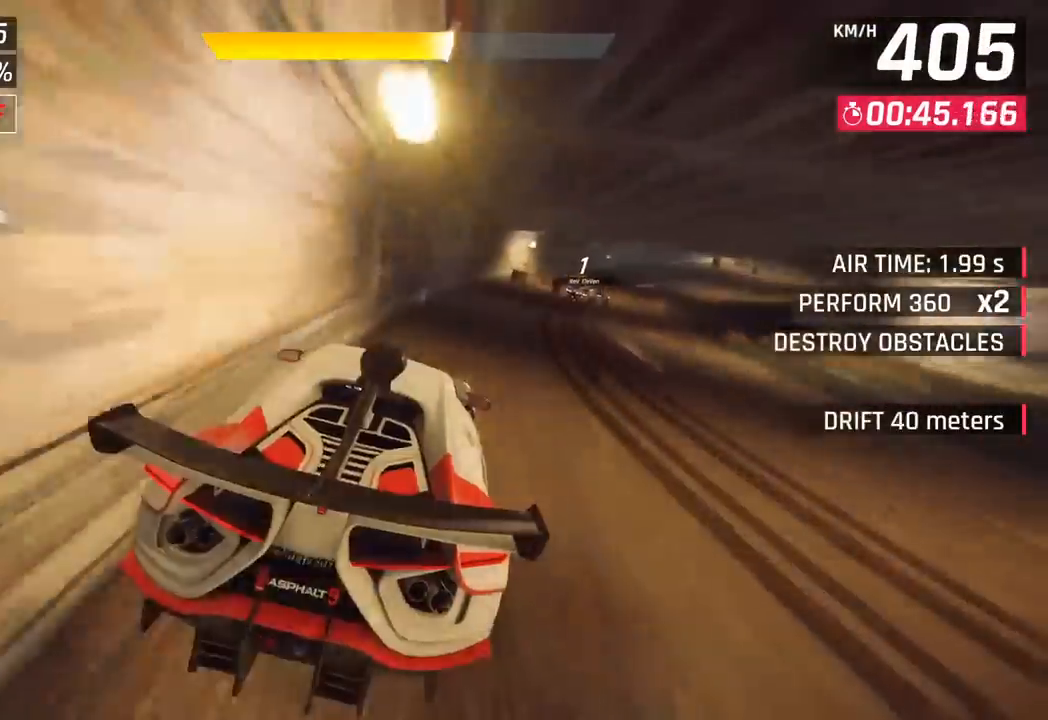
{"buttons": [], "left_stick": "center", "events": [[50, "SQUARE", "down"], [217, "SQUARE", "up"]]}
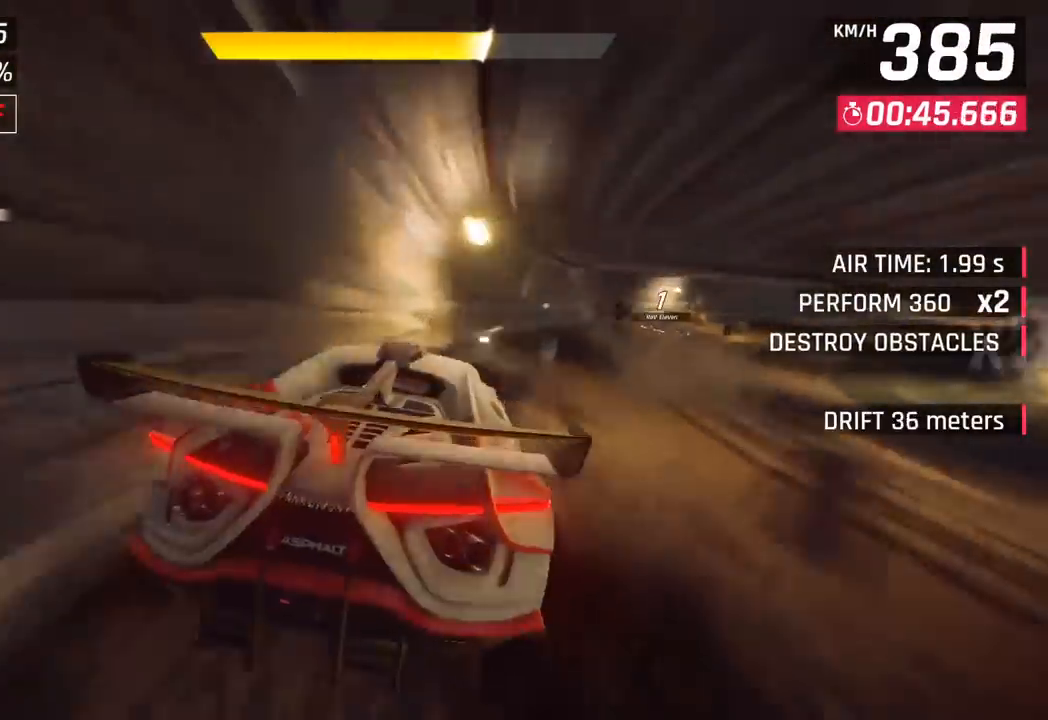
{"buttons": [], "left_stick": "center", "events": [[167, "SQUARE", "down"], [333, "SQUARE", "up"]]}
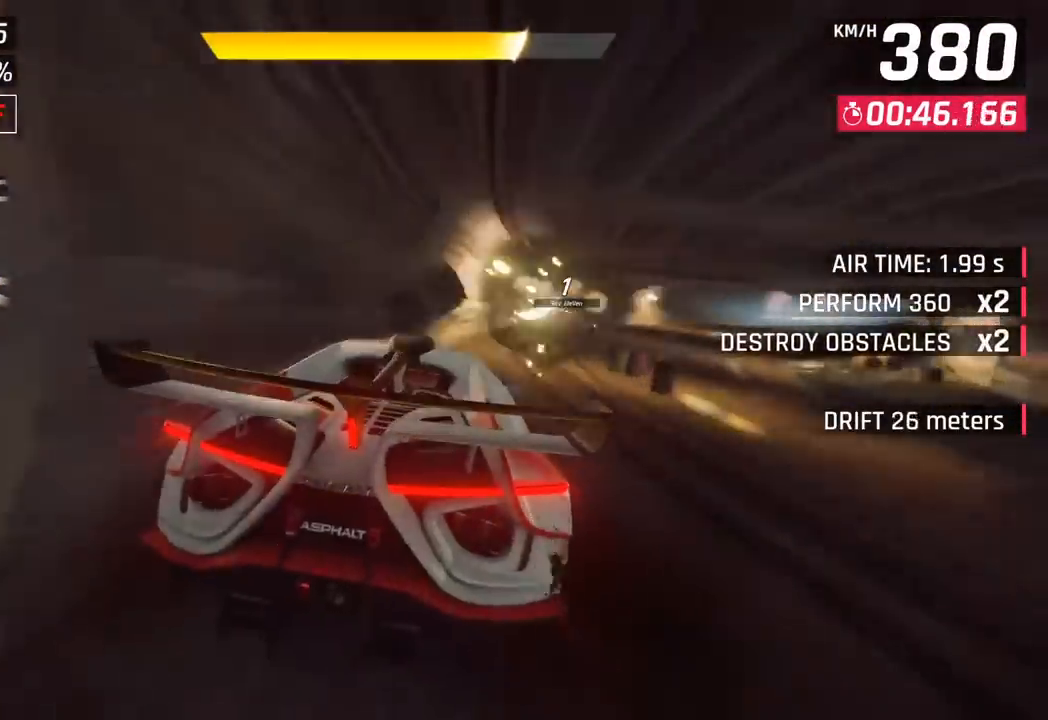
{"buttons": [], "left_stick": "center", "events": [[300, "SQUARE", "down"], [483, "SQUARE", "up"]]}
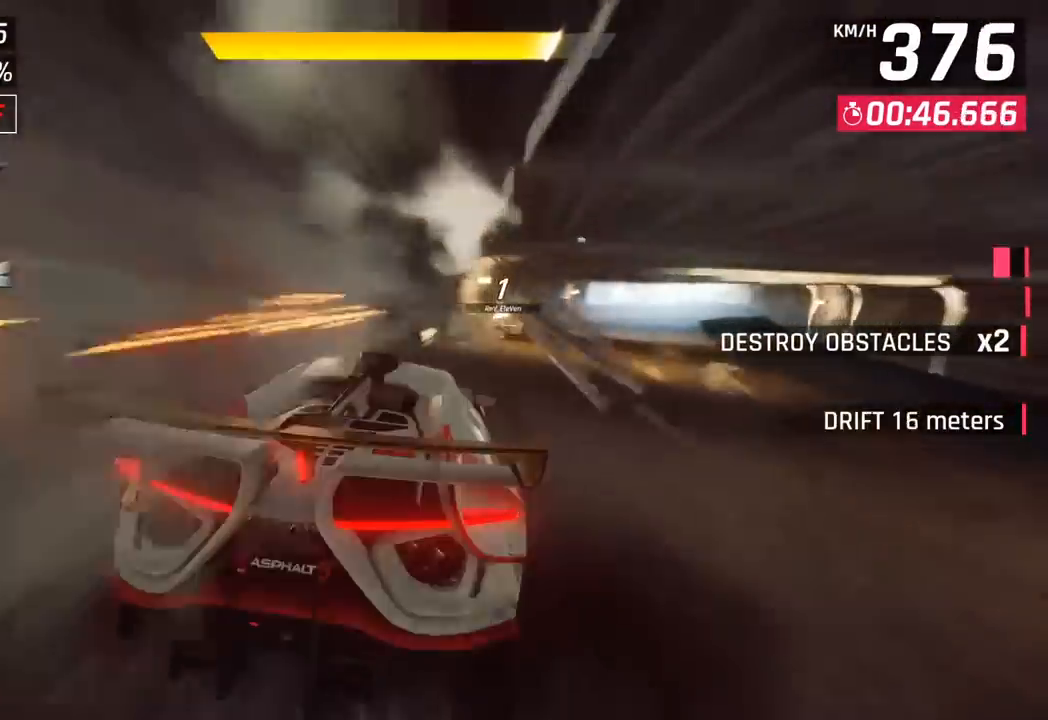
{"buttons": ["SQUARE"], "left_stick": "center", "events": [[400, "SQUARE", "down"]]}
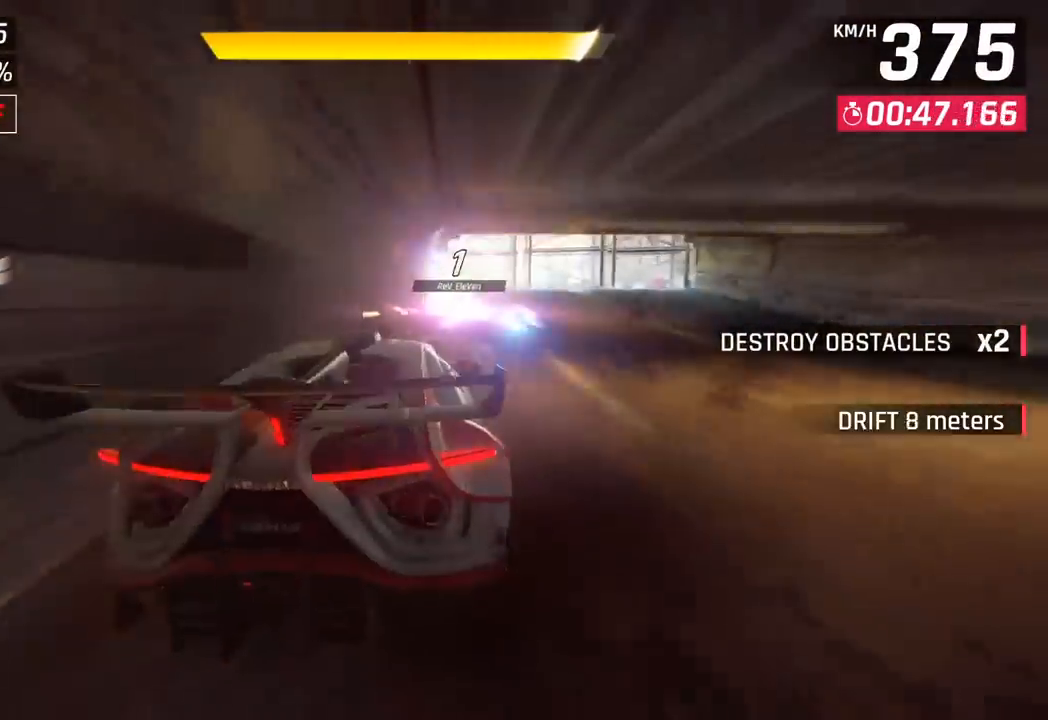
{"buttons": ["CROSS"], "left_stick": "right", "events": [[117, "SQUARE", "up"], [283, "CROSS", "down"], [300, "left_stick", "right"], [367, "CROSS", "up"], [467, "CROSS", "down"]]}
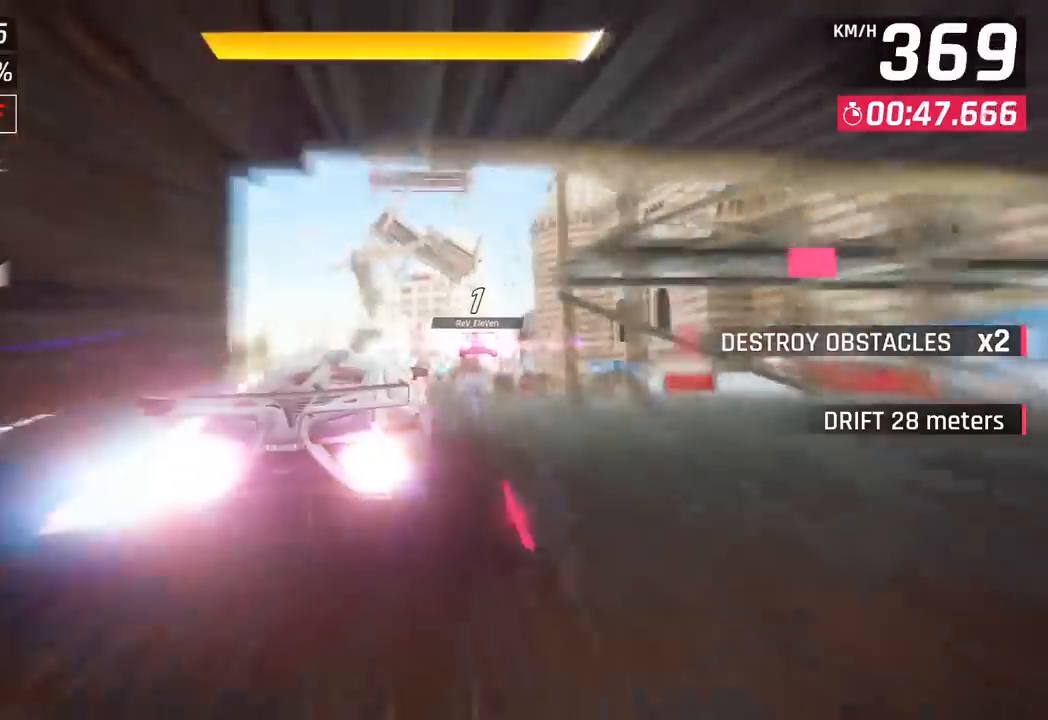
{"buttons": [], "left_stick": "right", "events": [[67, "CROSS", "up"]]}
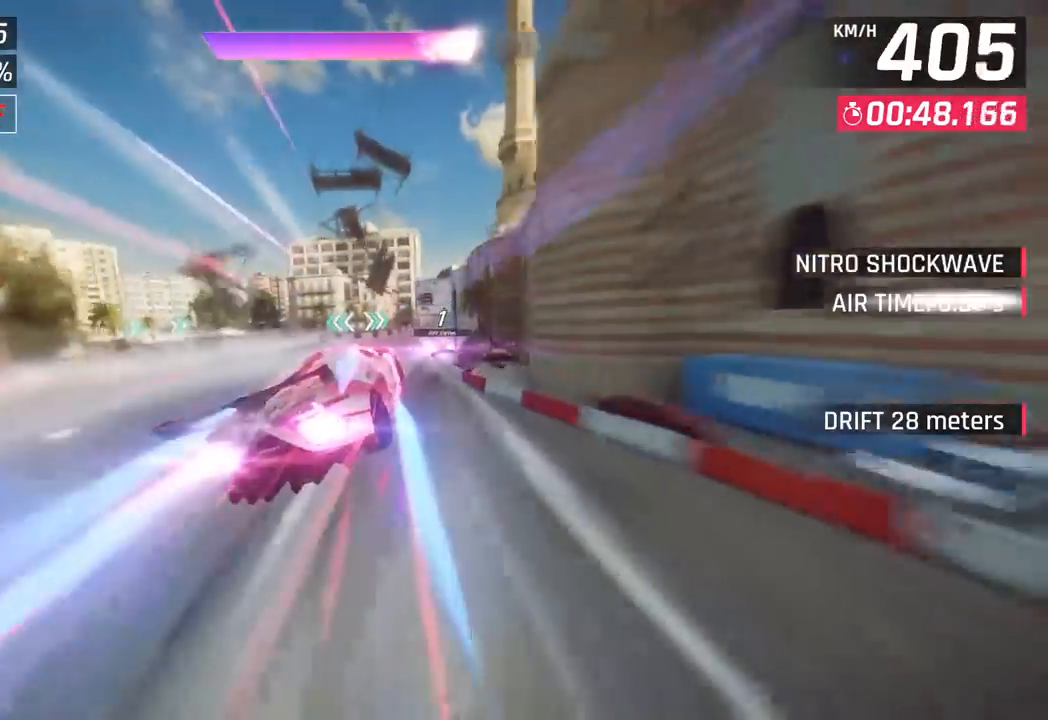
{"buttons": [], "left_stick": "center", "events": [[417, "left_stick", "center"]]}
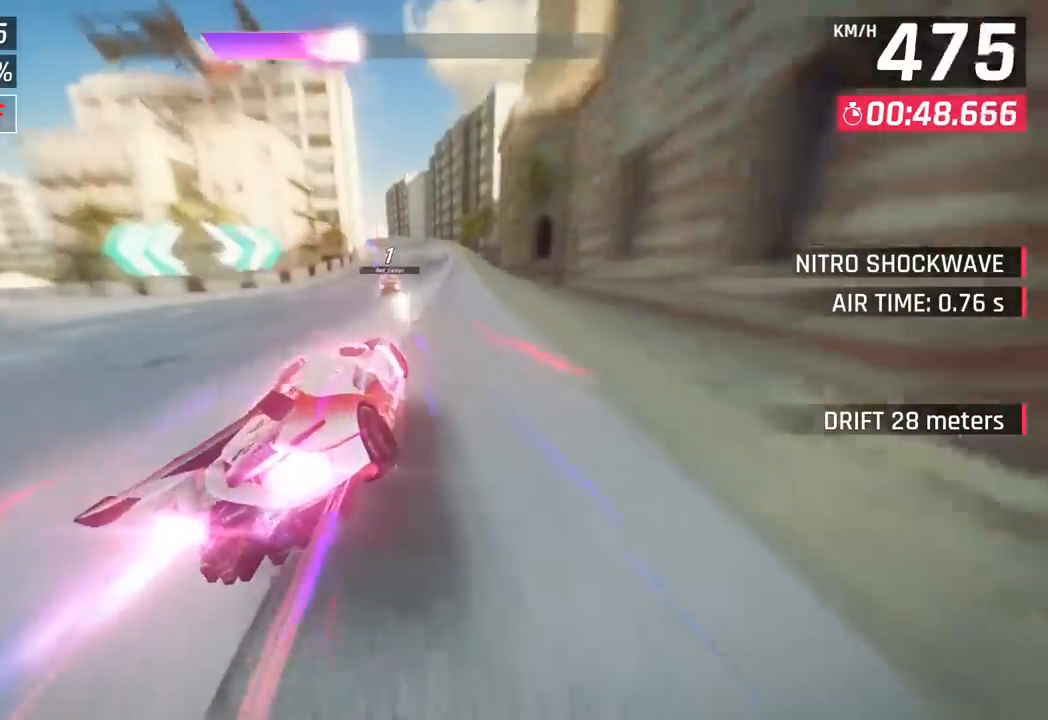
{"buttons": [], "left_stick": "left", "events": [[67, "SQUARE", "down"], [217, "SQUARE", "up"], [267, "left_stick", "down-left"], [283, "CROSS", "down"], [383, "CROSS", "up"], [417, "left_stick", "left"]]}
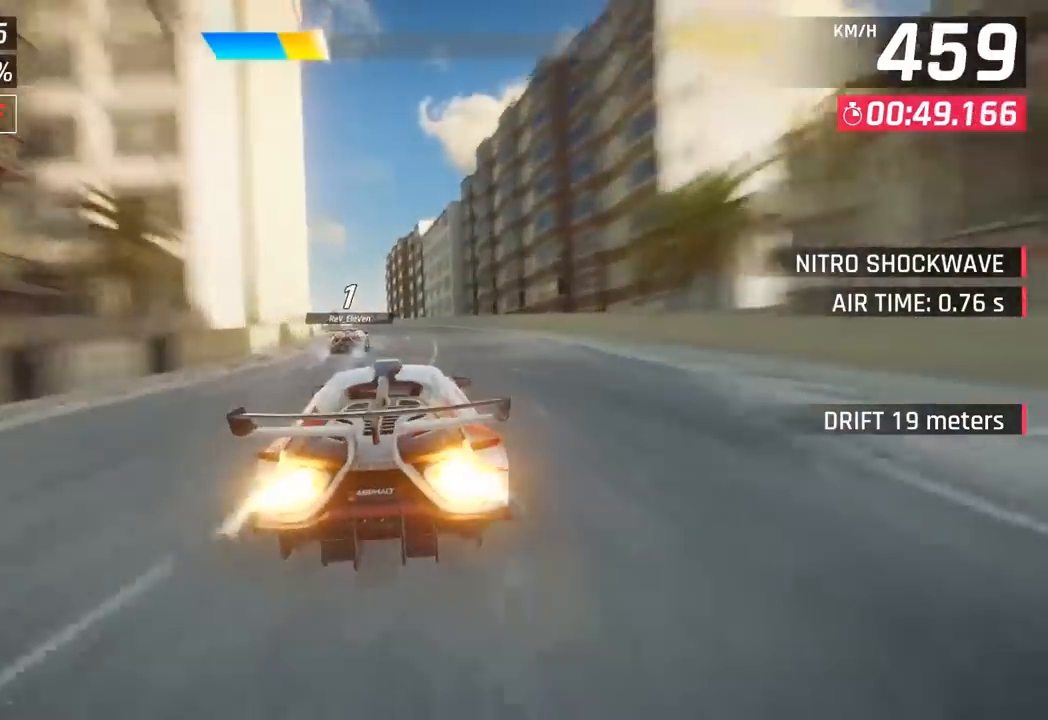
{"buttons": [], "left_stick": "left", "events": [[33, "SQUARE", "down"], [67, "CROSS", "down"], [67, "SQUARE", "up"], [250, "CROSS", "up"]]}
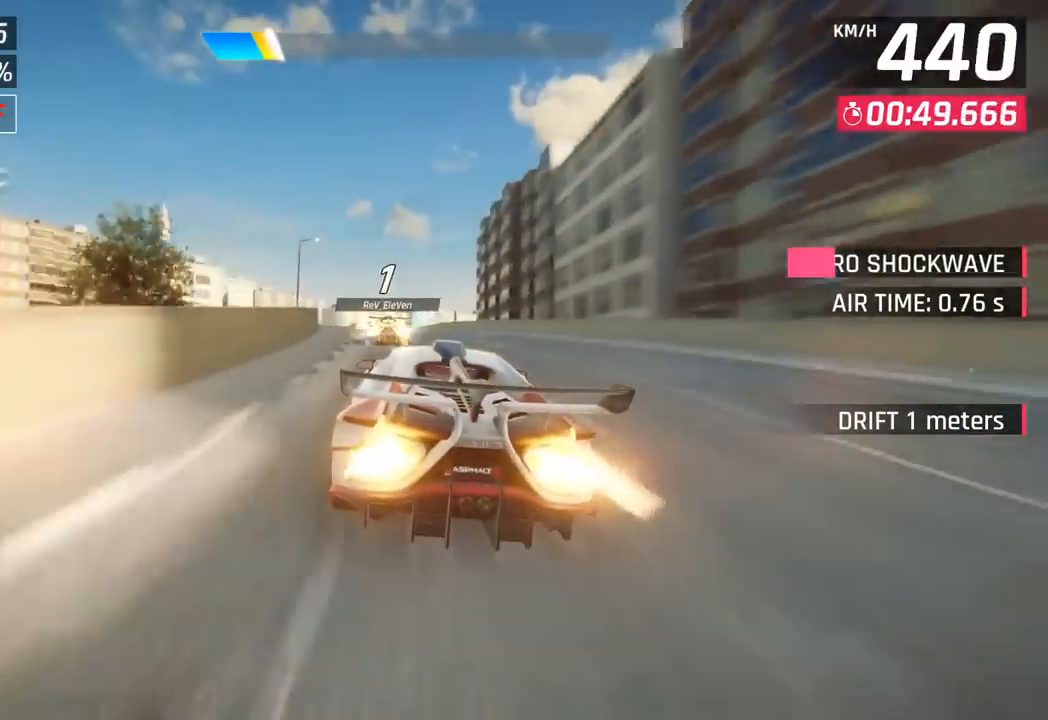
{"buttons": [], "left_stick": "left", "events": [[133, "SQUARE", "down"], [233, "SQUARE", "up"], [283, "SQUARE", "down"], [317, "CROSS", "down"], [333, "SQUARE", "up"], [483, "CROSS", "up"]]}
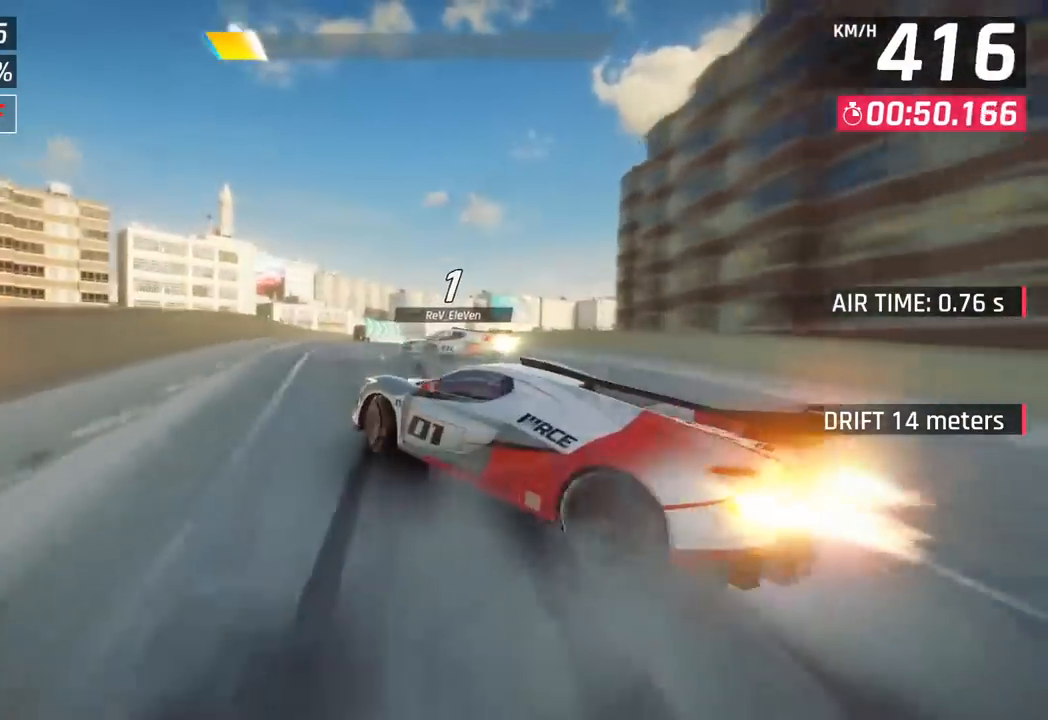
{"buttons": [], "left_stick": "right", "events": [[133, "left_stick", "center"], [183, "left_stick", "right"]]}
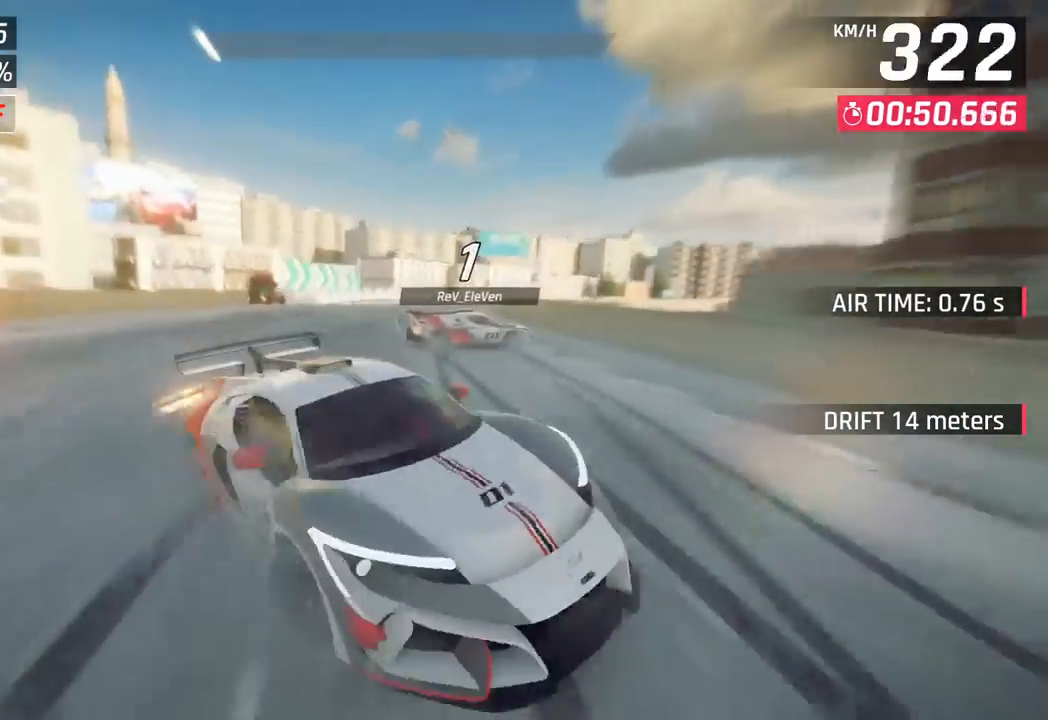
{"buttons": [], "left_stick": "right", "events": [[183, "SQUARE", "down"], [317, "SQUARE", "up"]]}
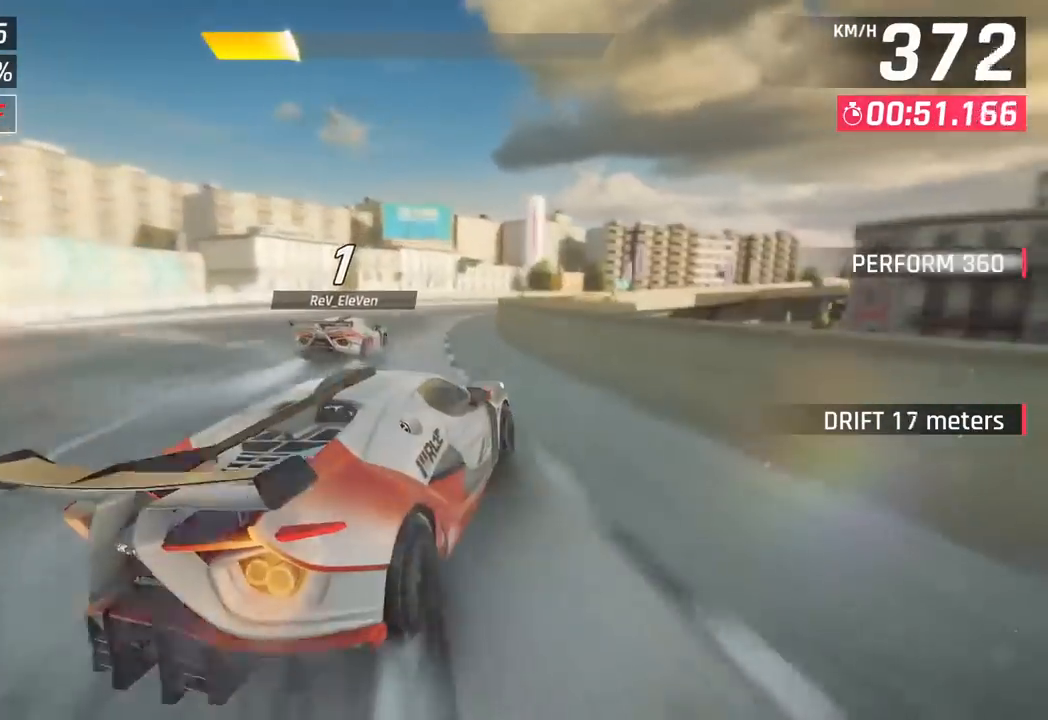
{"buttons": [], "left_stick": "right", "events": []}
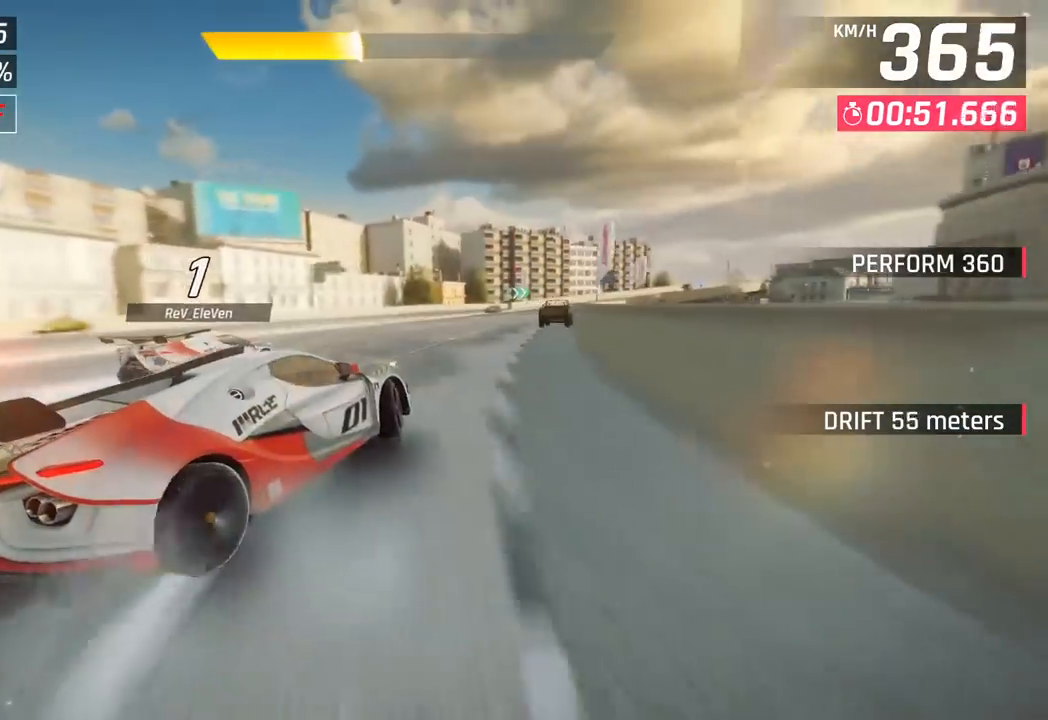
{"buttons": [], "left_stick": "center", "events": [[267, "L3", "down"], [383, "L3", "up"], [433, "left_stick", "center"]]}
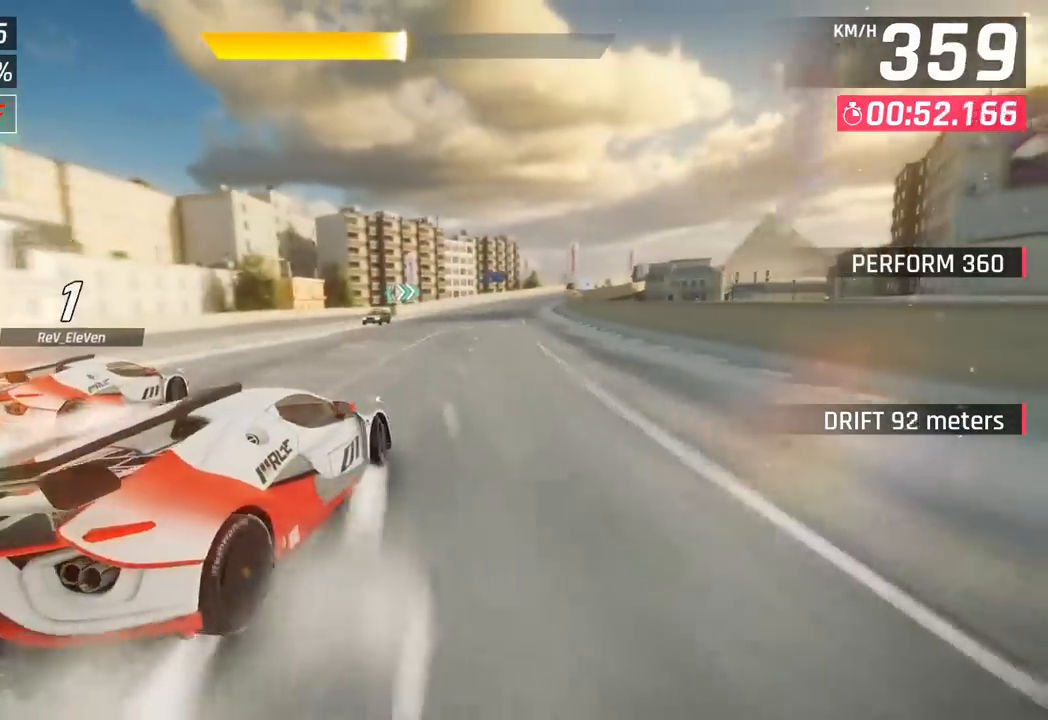
{"buttons": ["CROSS", "R1"], "left_stick": "right", "events": [[17, "CROSS", "down"], [33, "R1", "down"], [150, "left_stick", "right"], [267, "CROSS", "up"], [267, "R1", "up"], [467, "CROSS", "down"], [467, "R1", "down"]]}
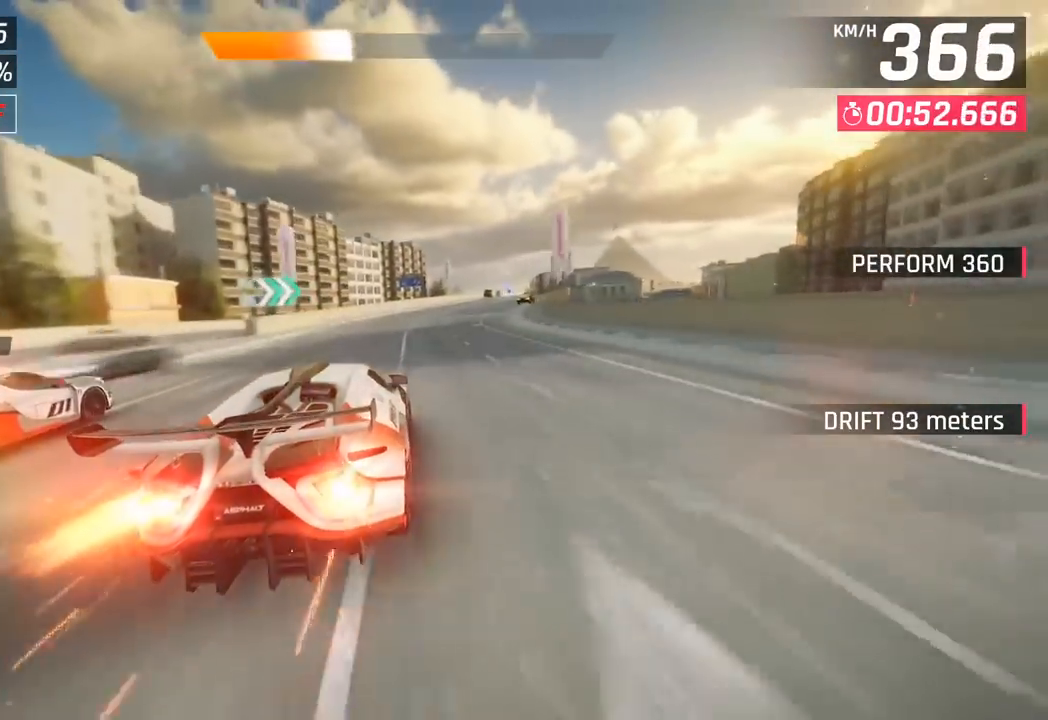
{"buttons": [], "left_stick": "right", "events": [[200, "CROSS", "up"], [217, "R1", "up"], [300, "CROSS", "down"], [300, "R1", "down"], [467, "CROSS", "up"], [467, "R1", "up"]]}